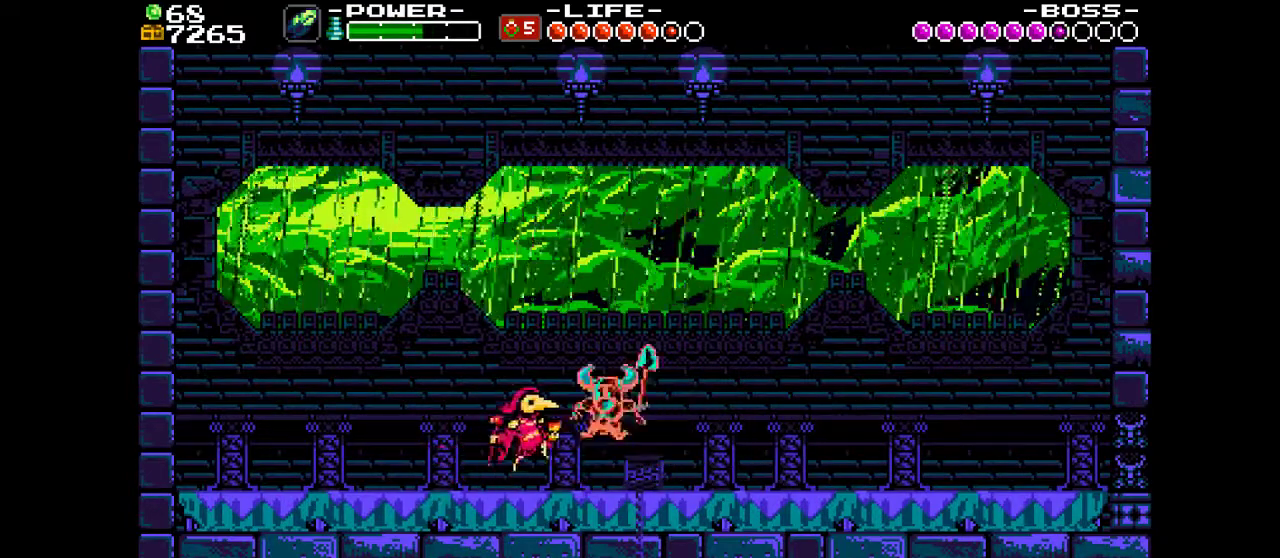
Gameplay with a controller (PlayStation layout); each line is a JSON object with the inputs held at the frame after it (dt_ms = milliseconds from this image to that frame). "events" lists button and stick changes between this image and that frame as [ms after this image, input, new state], when the widget could be followed in between. Not read: L3 R3 left_stick right_stick.
{"dt_ms": 400, "buttons": ["DPAD_RIGHT"], "events": [[33, "SQUARE", "down"], [67, "CROSS", "up"], [100, "SQUARE", "up"]]}
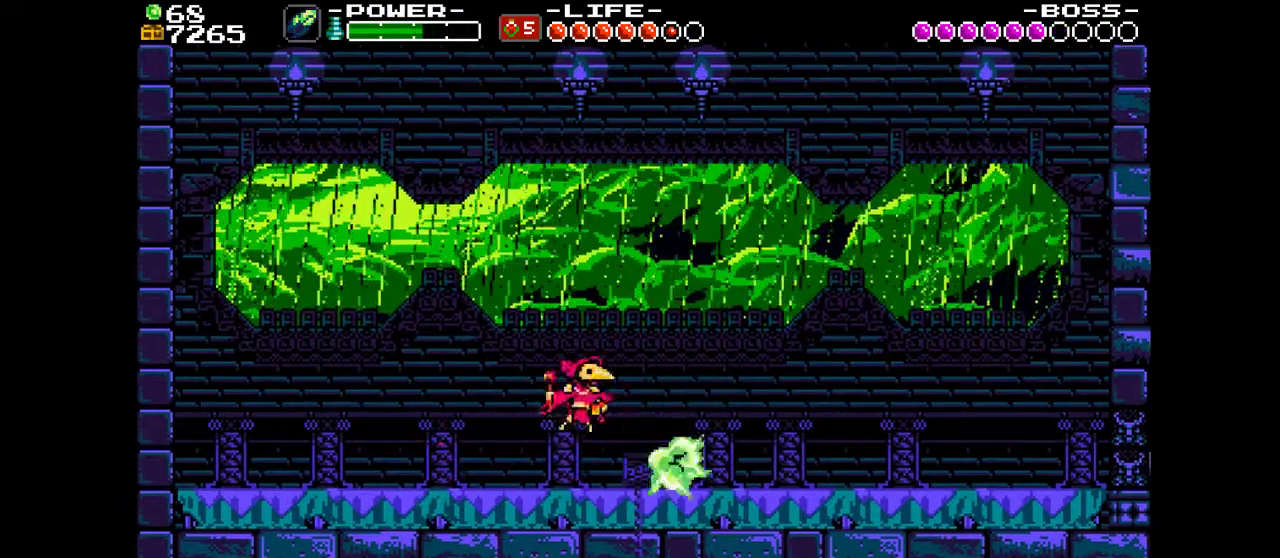
{"dt_ms": 300, "buttons": ["DPAD_RIGHT"], "events": [[167, "DPAD_RIGHT", "up"], [233, "DPAD_RIGHT", "down"]]}
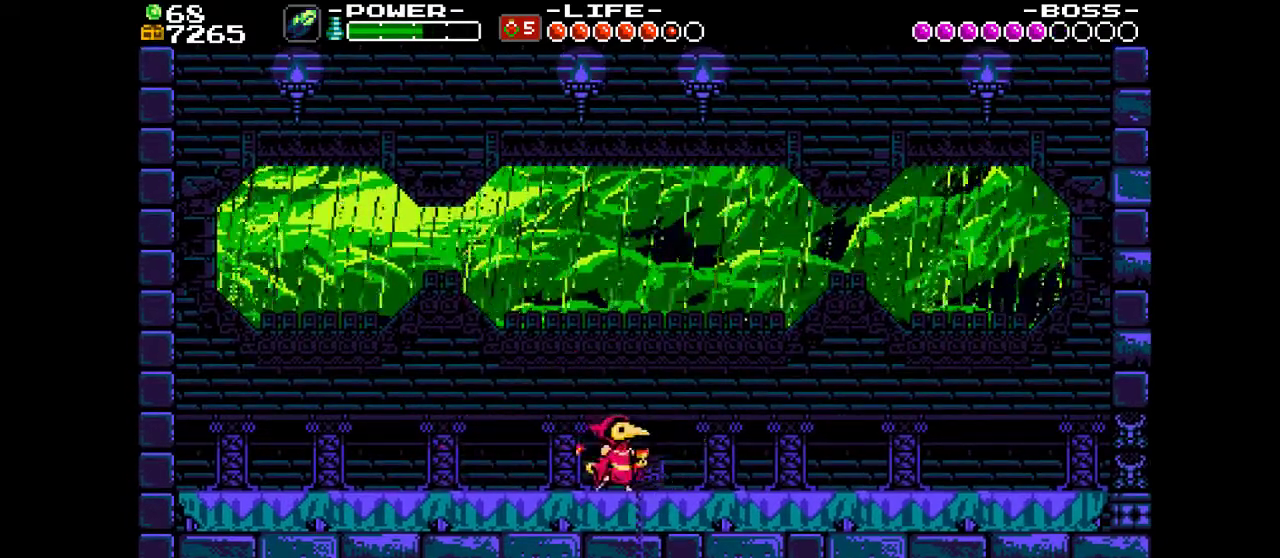
{"dt_ms": 700, "buttons": ["DPAD_RIGHT"], "events": [[67, "TRIANGLE", "down"], [167, "TRIANGLE", "up"], [333, "CROSS", "down"], [400, "SQUARE", "down"], [433, "CROSS", "up"], [467, "SQUARE", "up"]]}
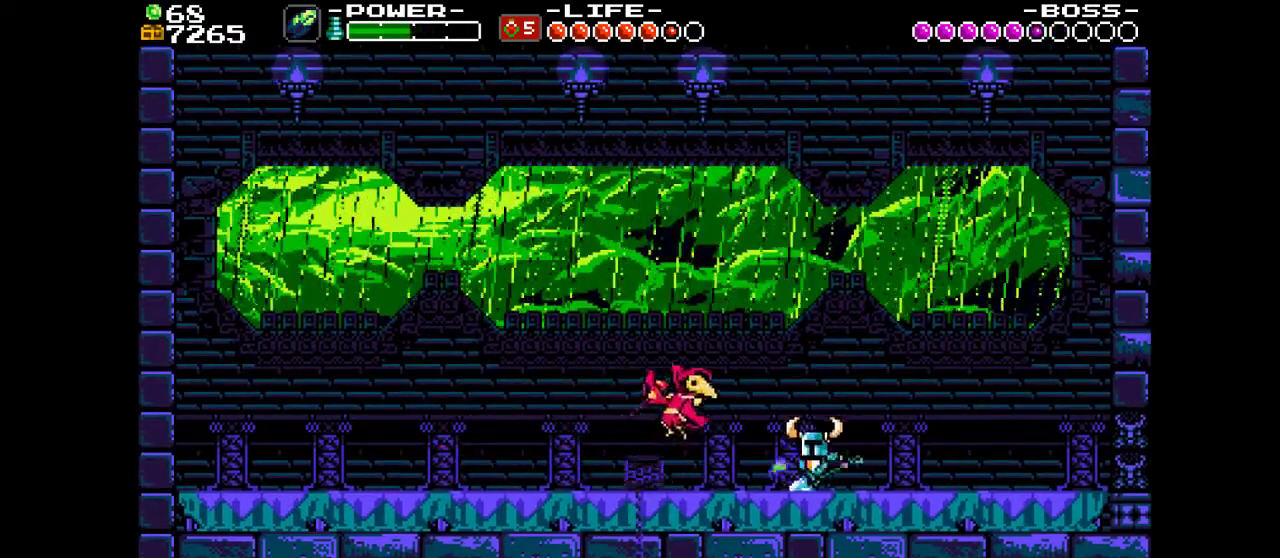
{"dt_ms": 500, "buttons": ["DPAD_RIGHT"], "events": [[400, "TRIANGLE", "down"], [500, "TRIANGLE", "up"]]}
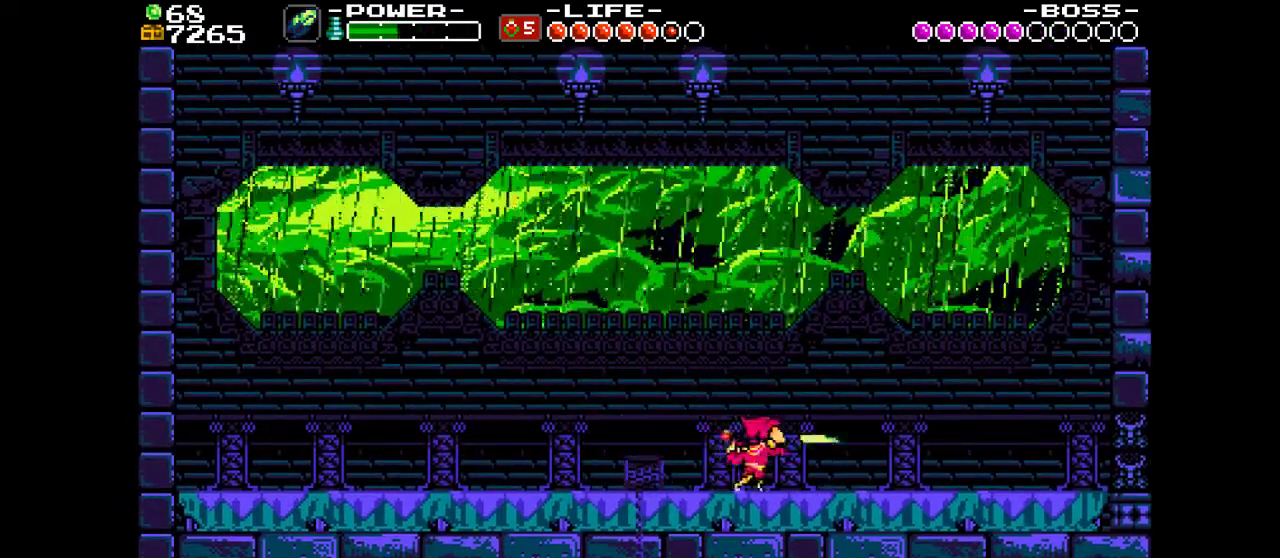
{"dt_ms": 500, "buttons": ["DPAD_RIGHT"], "events": [[167, "CROSS", "down"], [233, "SQUARE", "down"], [267, "CROSS", "up"], [333, "SQUARE", "up"]]}
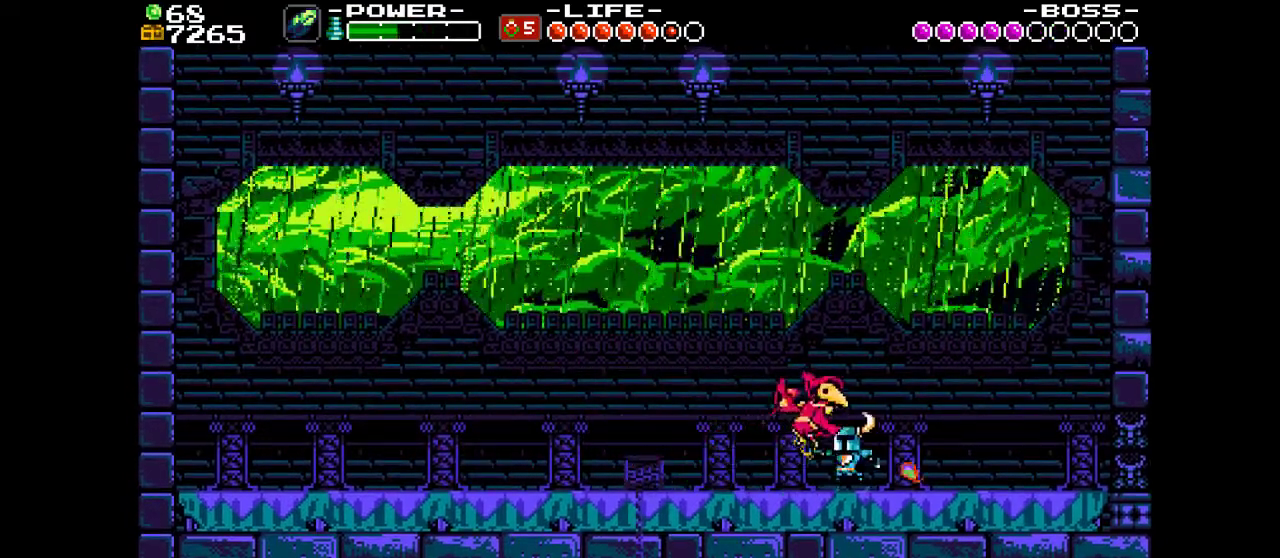
{"dt_ms": 400, "buttons": [], "events": [[367, "DPAD_RIGHT", "up"]]}
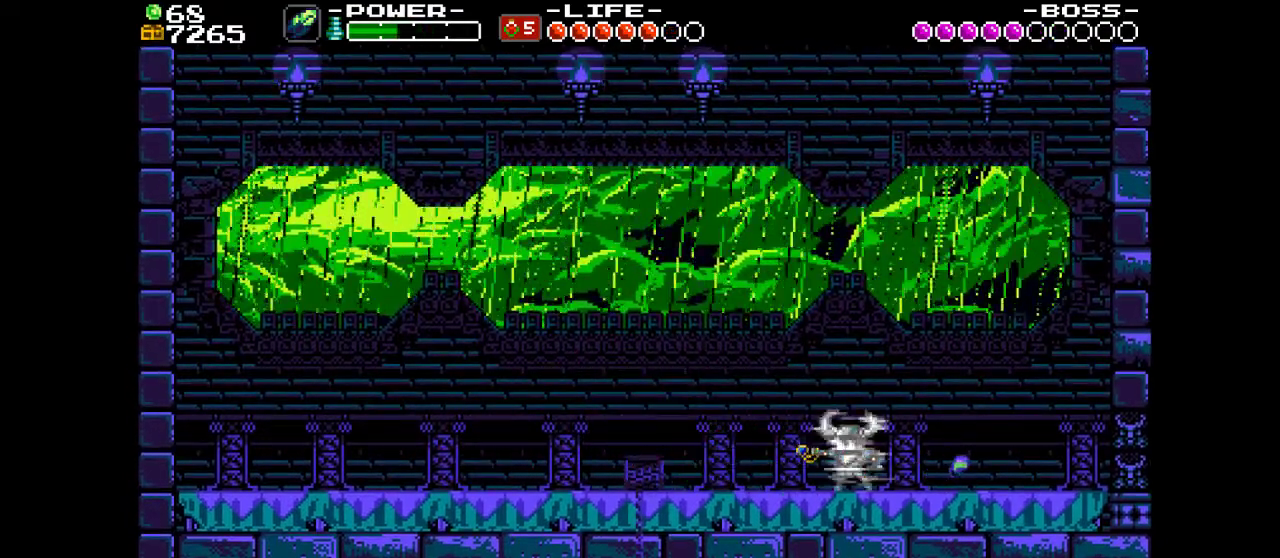
{"dt_ms": 600, "buttons": ["DPAD_LEFT"], "events": [[100, "DPAD_RIGHT", "down"], [267, "DPAD_RIGHT", "up"], [400, "DPAD_LEFT", "down"]]}
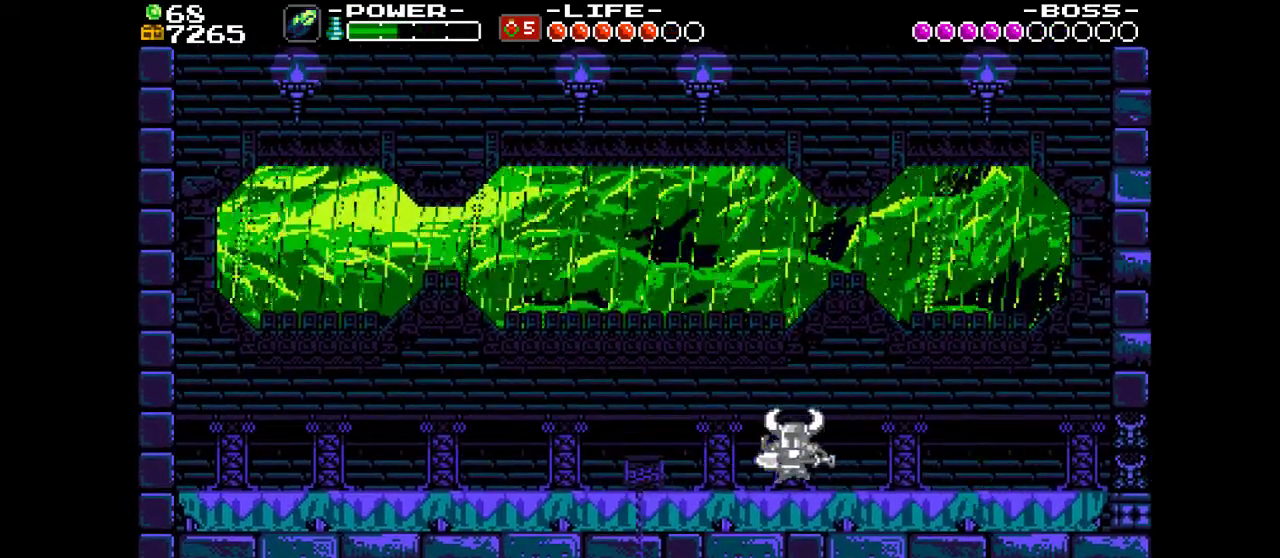
{"dt_ms": 700, "buttons": [], "events": [[633, "DPAD_LEFT", "up"]]}
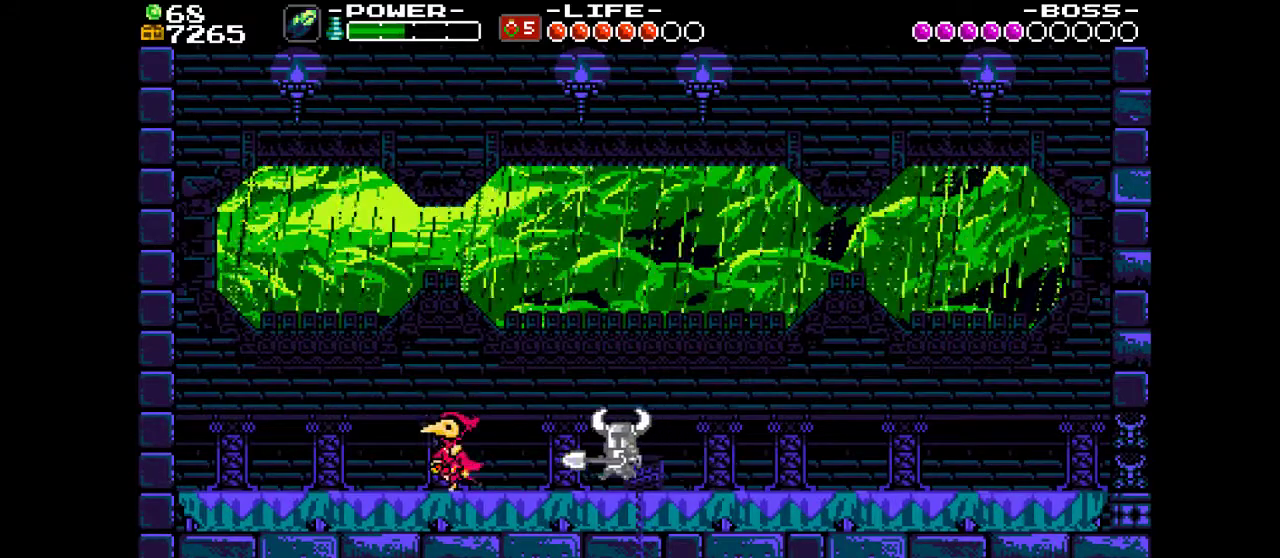
{"dt_ms": 300, "buttons": ["DPAD_LEFT"], "events": [[200, "DPAD_LEFT", "down"]]}
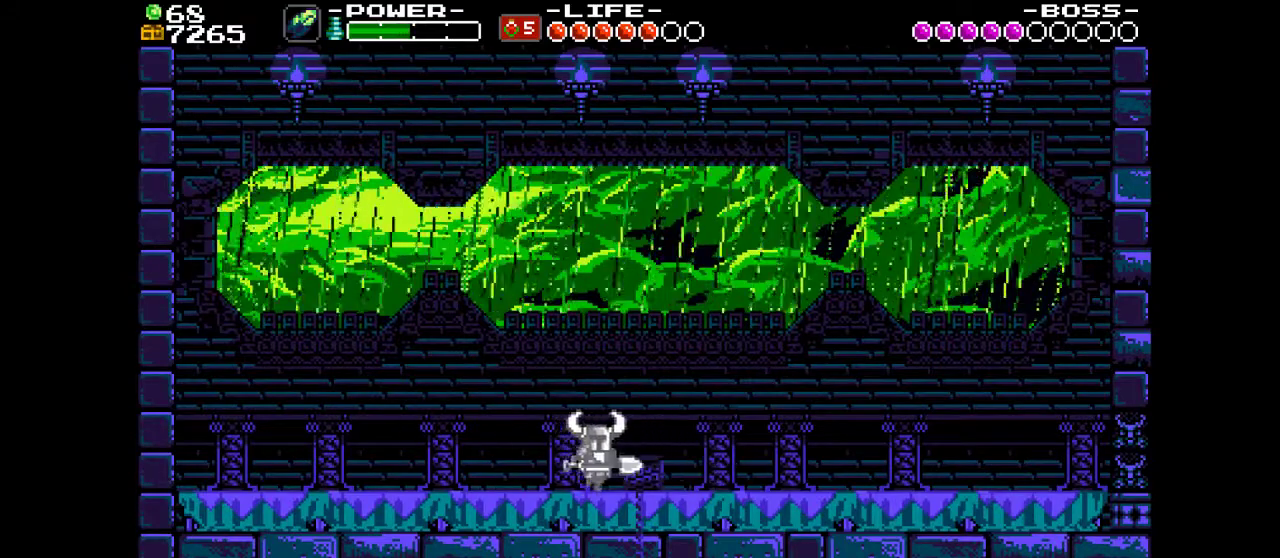
{"dt_ms": 500, "buttons": ["DPAD_LEFT"], "events": [[333, "DPAD_LEFT", "up"], [467, "DPAD_LEFT", "down"]]}
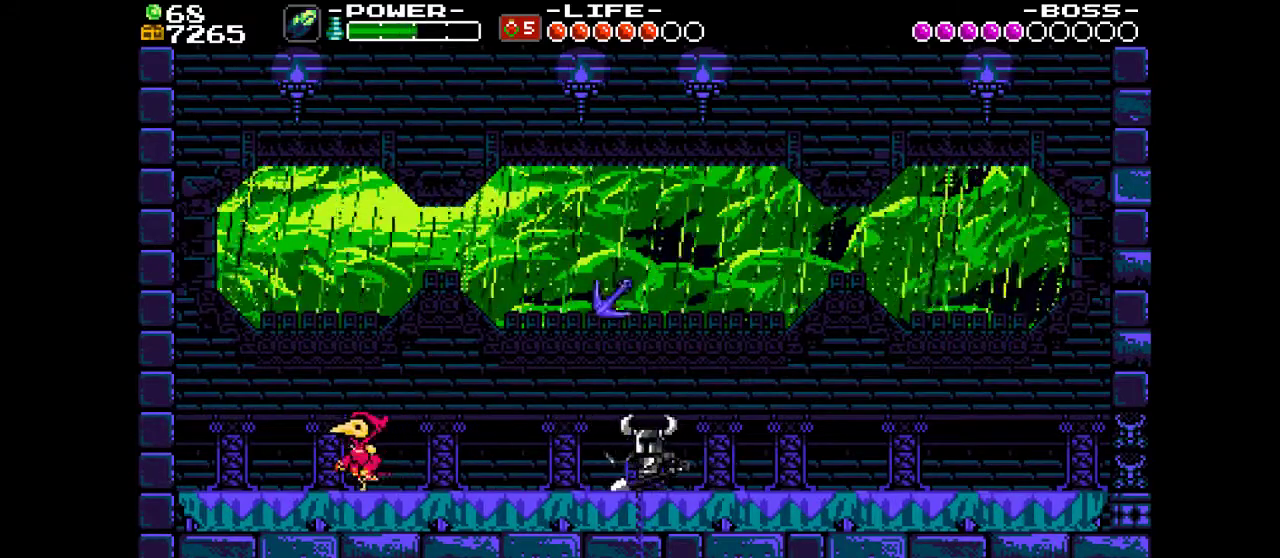
{"dt_ms": 500, "buttons": ["DPAD_RIGHT"], "events": [[300, "DPAD_LEFT", "up"], [400, "DPAD_RIGHT", "down"]]}
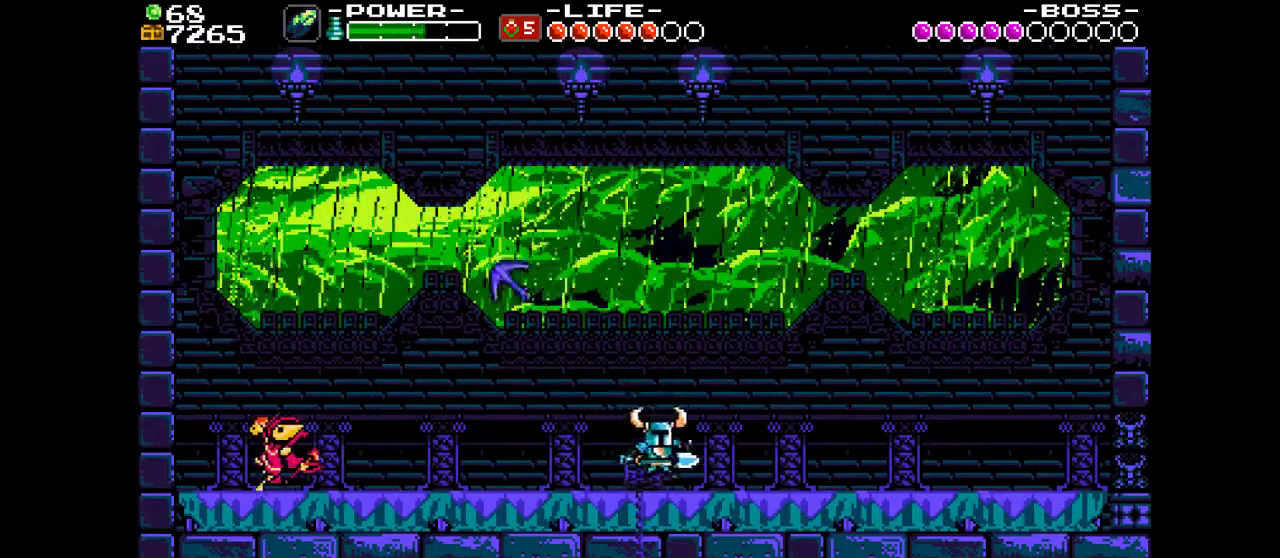
{"dt_ms": 500, "buttons": ["DPAD_RIGHT"], "events": []}
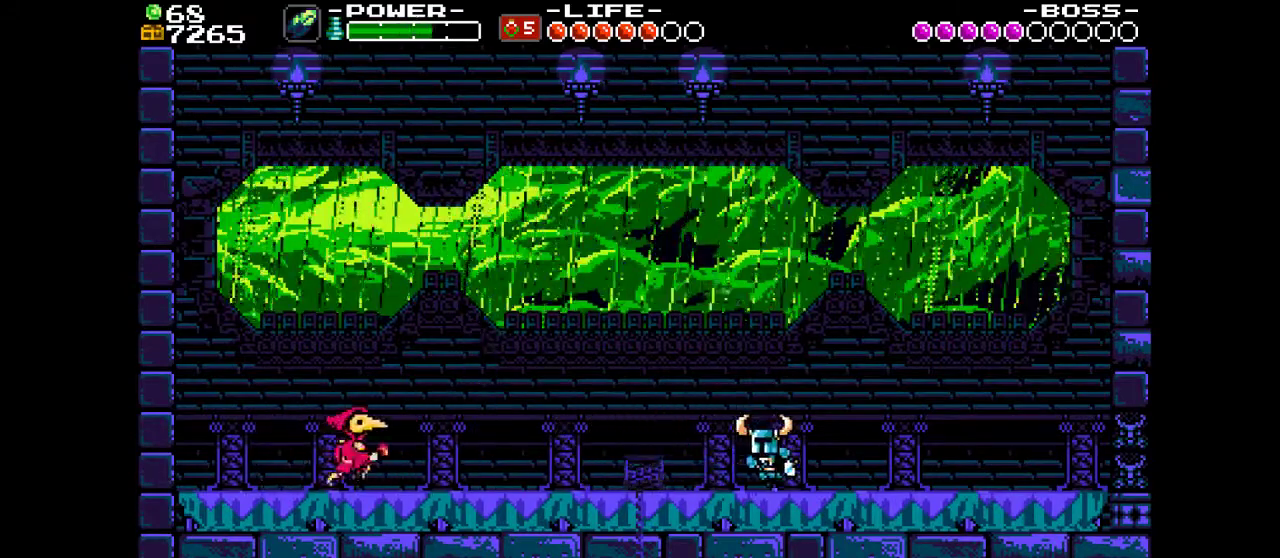
{"dt_ms": 700, "buttons": ["DPAD_LEFT"], "events": [[667, "DPAD_RIGHT", "up"], [700, "DPAD_LEFT", "down"]]}
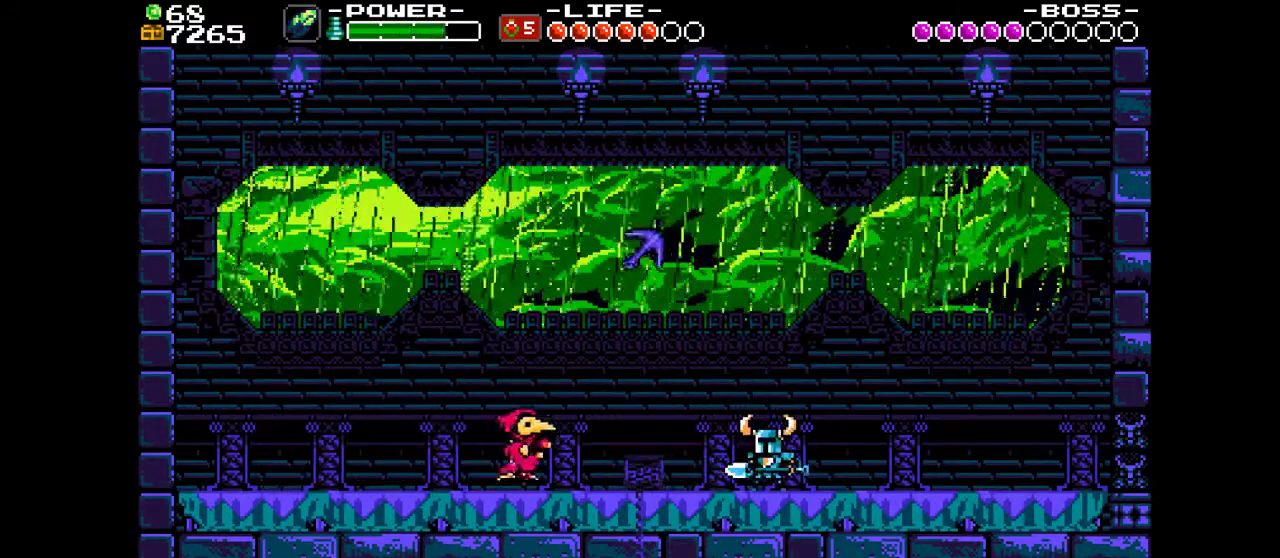
{"dt_ms": 300, "buttons": ["DPAD_LEFT"], "events": []}
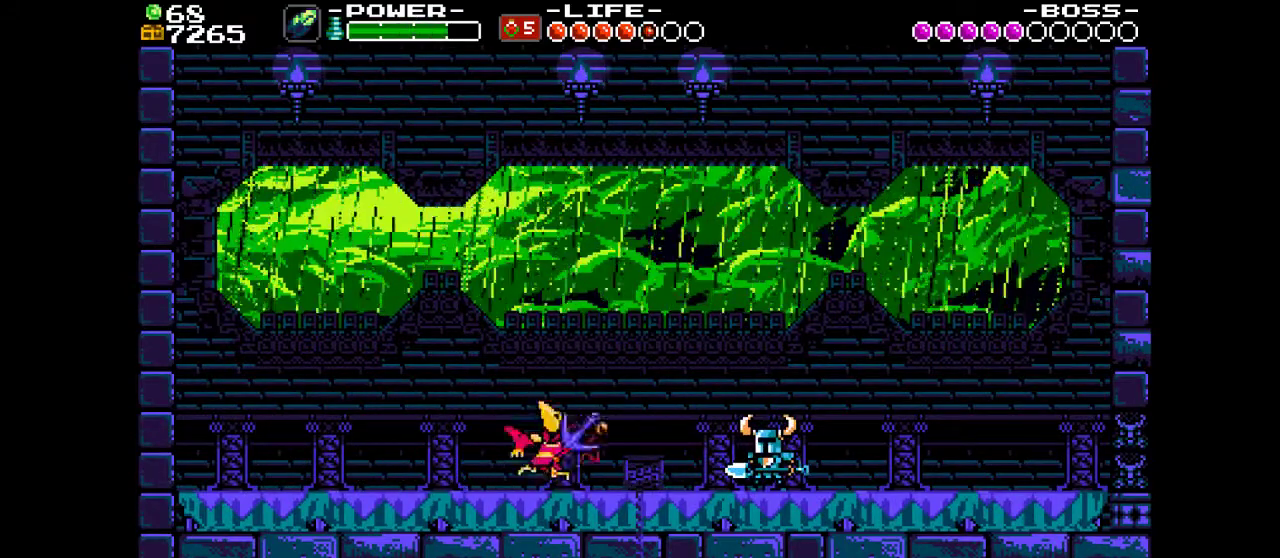
{"dt_ms": 500, "buttons": ["DPAD_LEFT"], "events": [[200, "DPAD_LEFT", "up"], [467, "DPAD_LEFT", "down"]]}
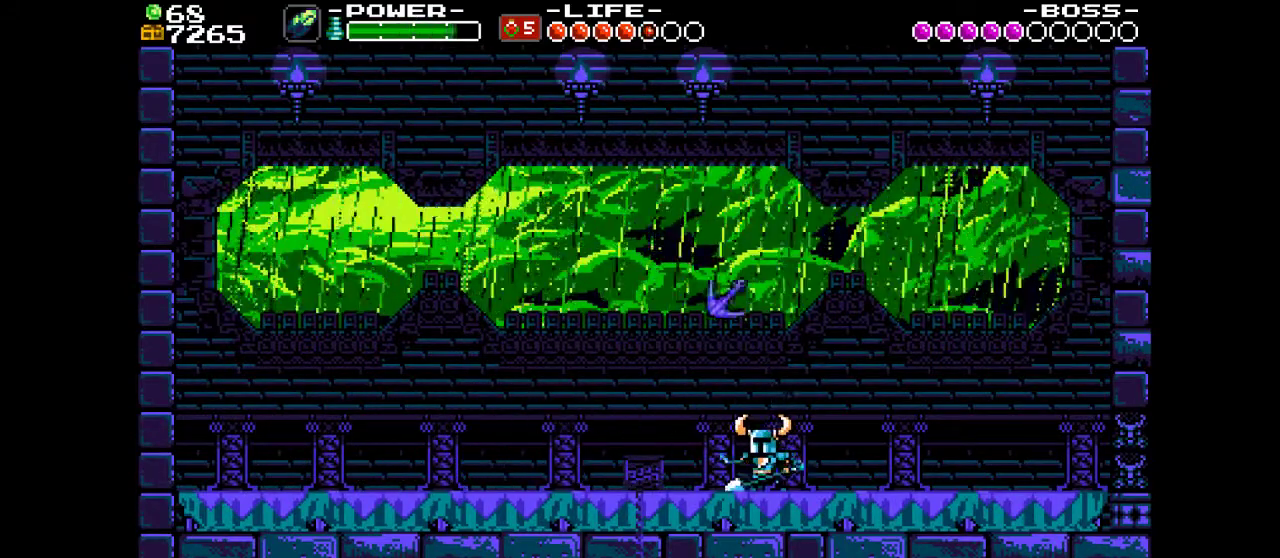
{"dt_ms": 400, "buttons": ["TRIANGLE", "DPAD_RIGHT"], "events": [[233, "DPAD_LEFT", "up"], [300, "DPAD_RIGHT", "down"], [333, "TRIANGLE", "down"]]}
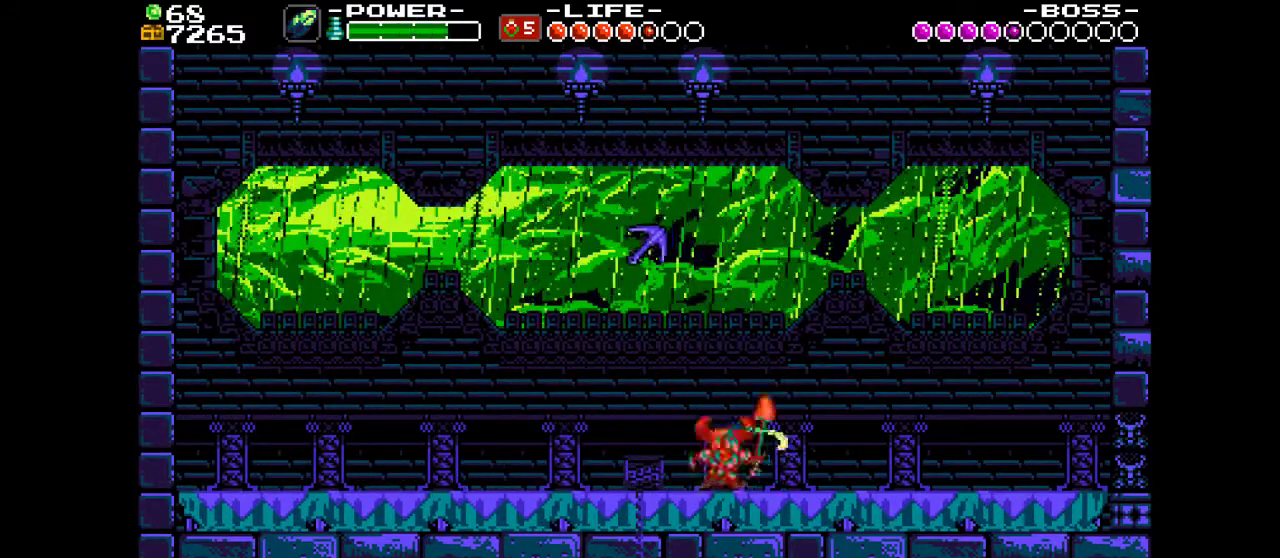
{"dt_ms": 400, "buttons": [], "events": [[33, "TRIANGLE", "up"], [167, "CROSS", "down"], [233, "DPAD_RIGHT", "up"], [233, "SQUARE", "down"], [300, "CROSS", "up"], [333, "SQUARE", "up"]]}
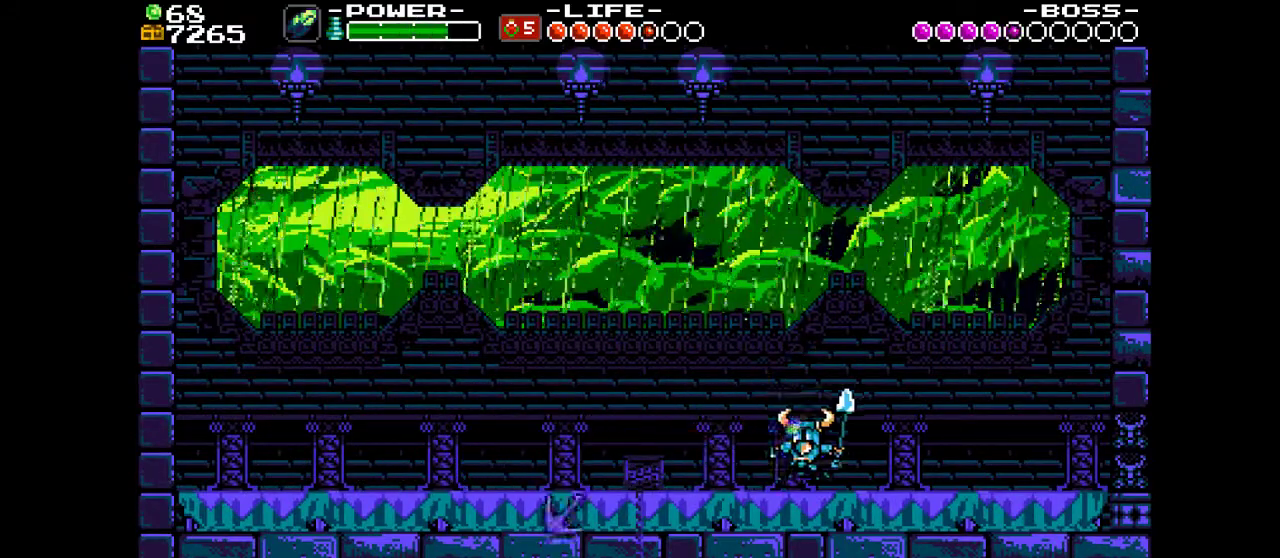
{"dt_ms": 700, "buttons": ["DPAD_LEFT"], "events": [[533, "DPAD_LEFT", "down"]]}
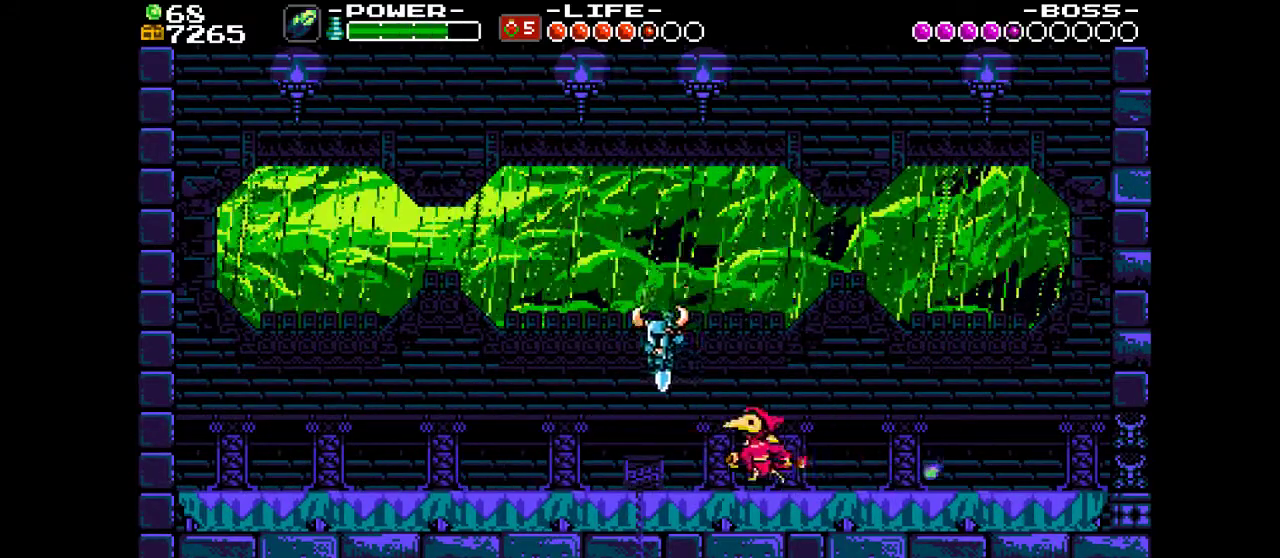
{"dt_ms": 700, "buttons": ["DPAD_LEFT"], "events": [[267, "TRIANGLE", "down"], [400, "TRIANGLE", "up"], [567, "CROSS", "down"], [600, "SQUARE", "down"], [633, "CROSS", "up"], [700, "SQUARE", "up"]]}
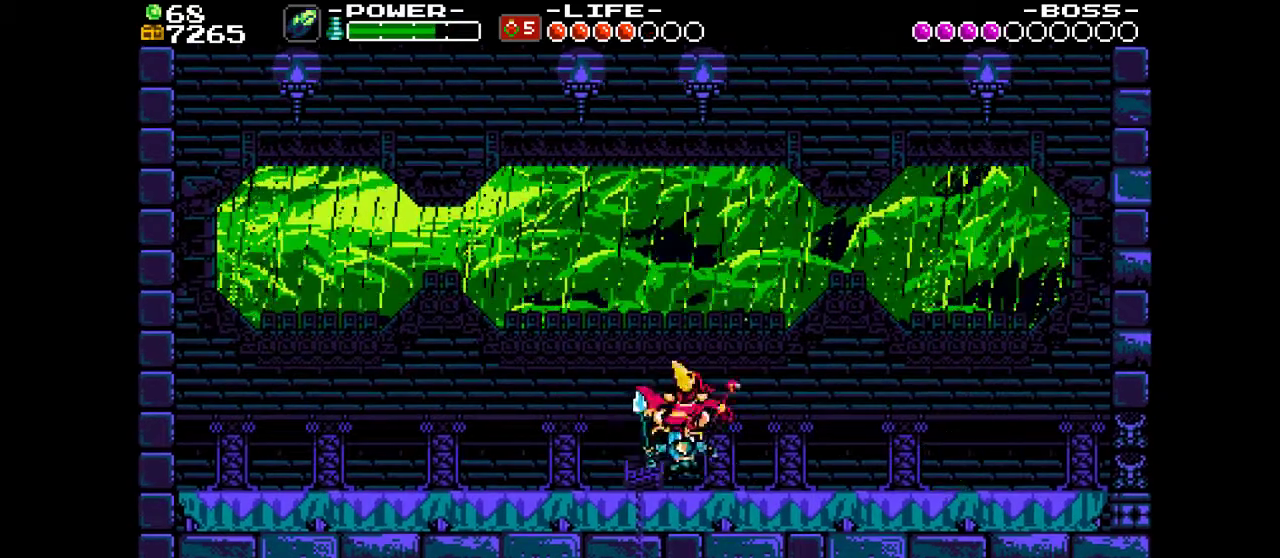
{"dt_ms": 300, "buttons": ["DPAD_LEFT"], "events": [[33, "DPAD_LEFT", "up"], [167, "DPAD_LEFT", "down"]]}
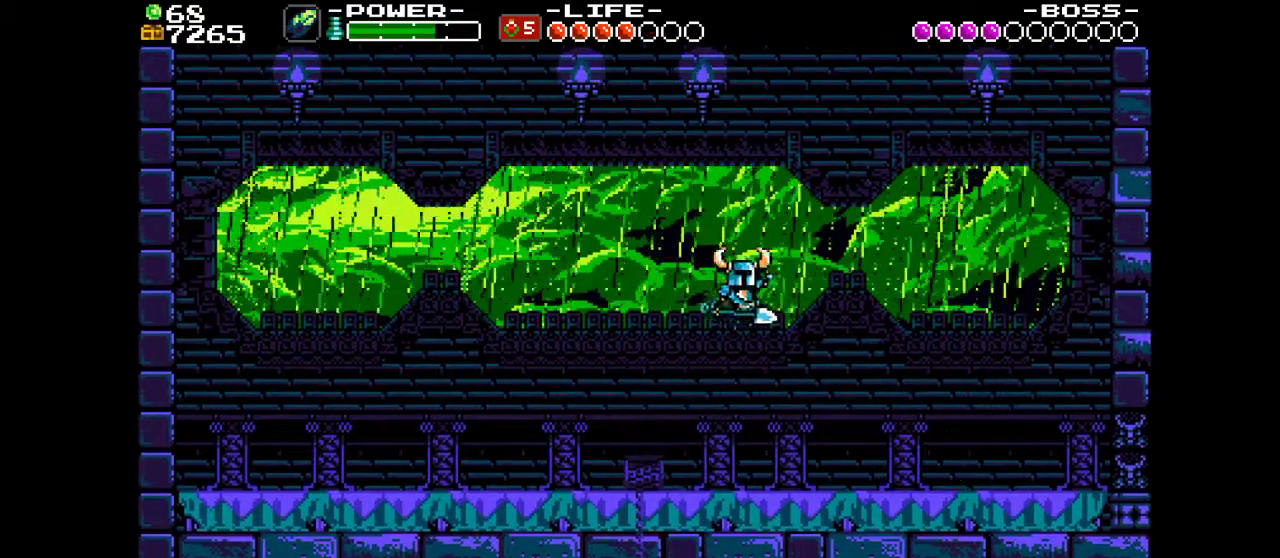
{"dt_ms": 500, "buttons": ["DPAD_LEFT"], "events": []}
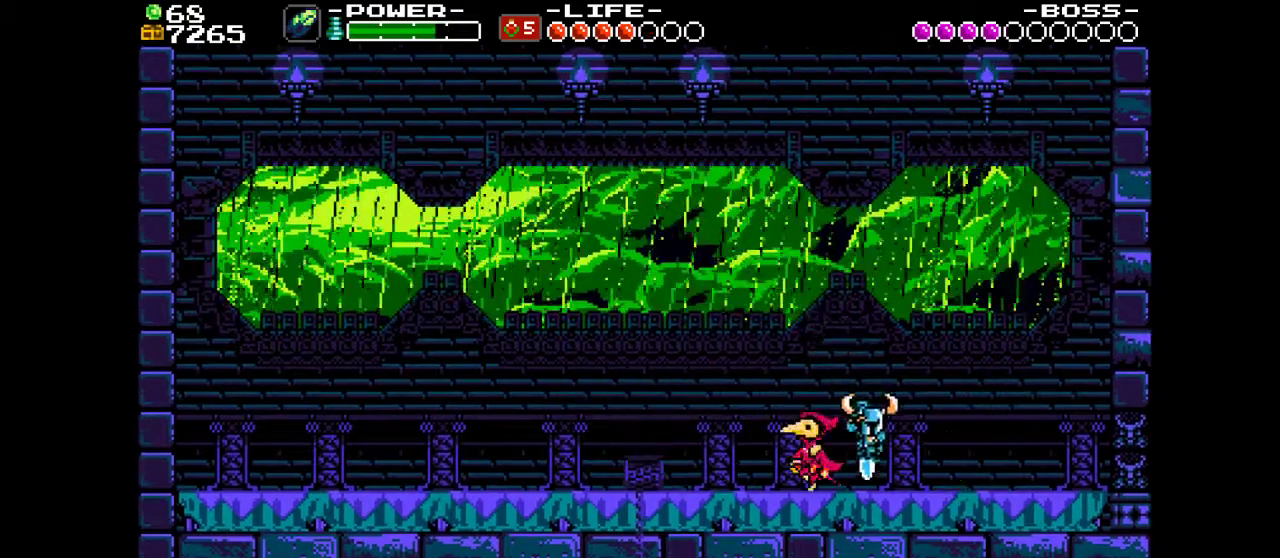
{"dt_ms": 700, "buttons": ["DPAD_RIGHT"], "events": [[67, "CROSS", "down"], [267, "CROSS", "up"], [600, "DPAD_LEFT", "up"], [667, "DPAD_RIGHT", "down"]]}
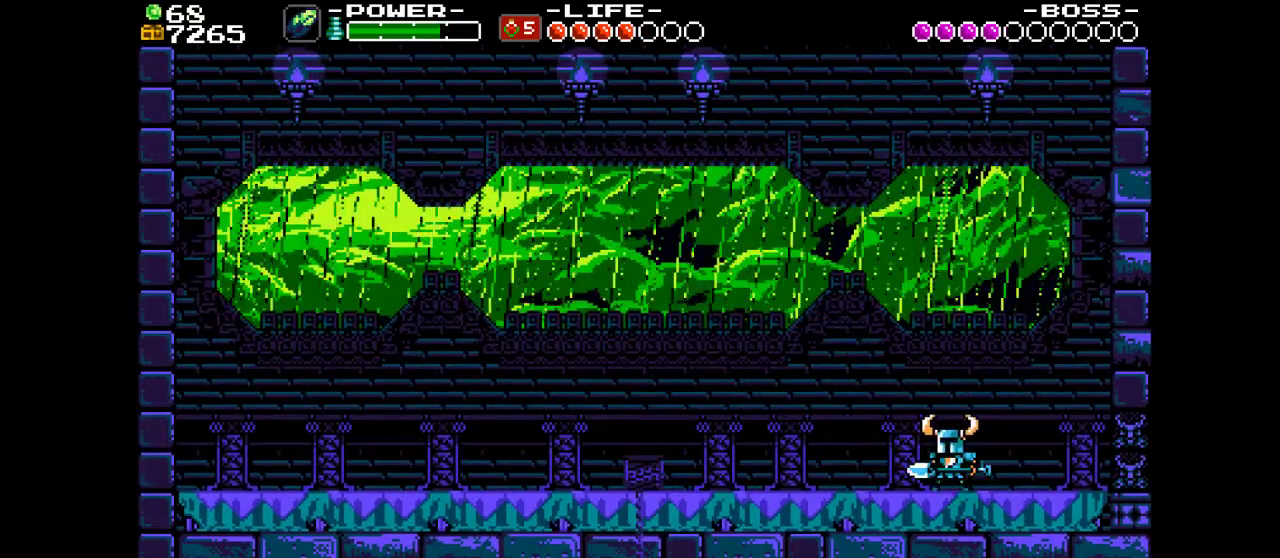
{"dt_ms": 300, "buttons": ["CROSS", "SQUARE", "DPAD_RIGHT"], "events": [[133, "CROSS", "down"], [233, "SQUARE", "down"]]}
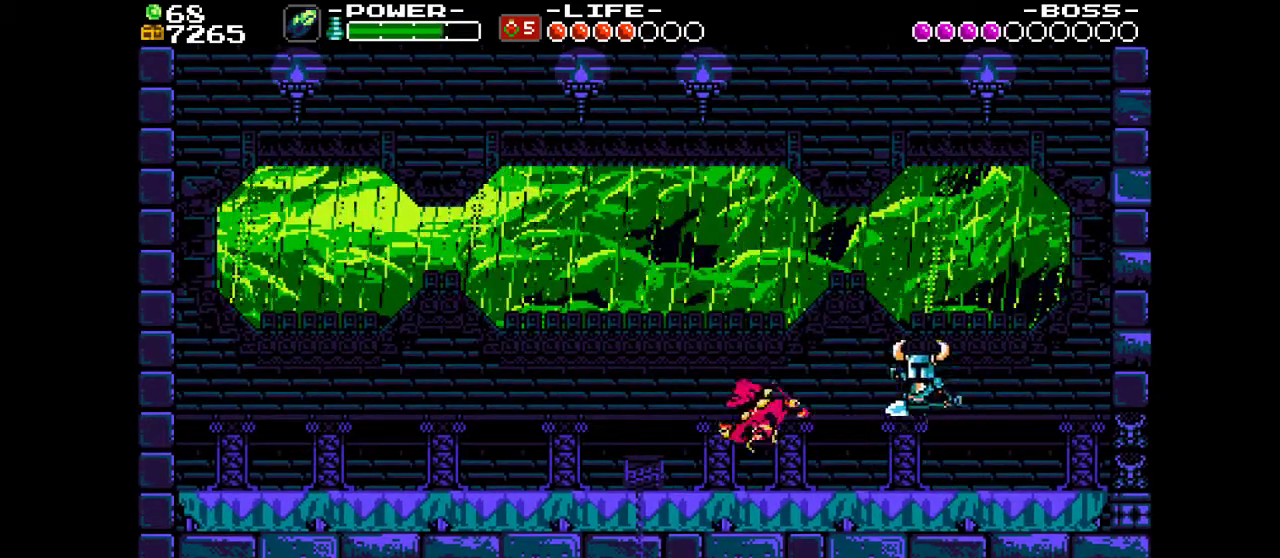
{"dt_ms": 300, "buttons": ["SQUARE"], "events": [[133, "CROSS", "up"], [167, "SQUARE", "up"], [267, "DPAD_RIGHT", "up"], [267, "SQUARE", "down"]]}
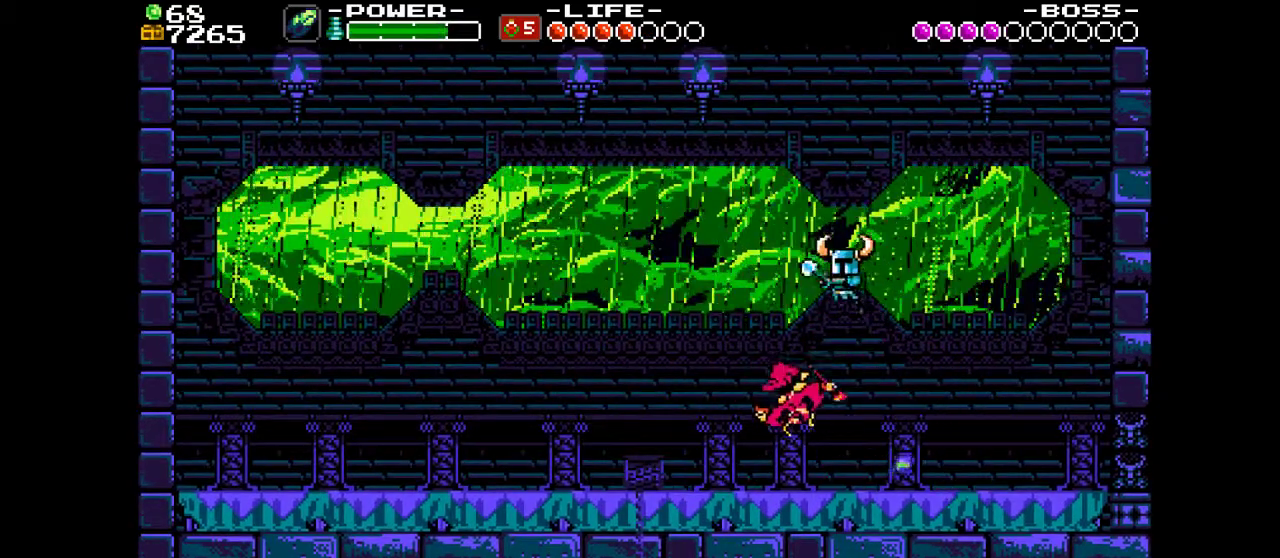
{"dt_ms": 800, "buttons": [], "events": [[33, "SQUARE", "up"], [167, "DPAD_LEFT", "down"], [233, "DPAD_LEFT", "up"], [300, "DPAD_RIGHT", "down"], [533, "DPAD_RIGHT", "up"]]}
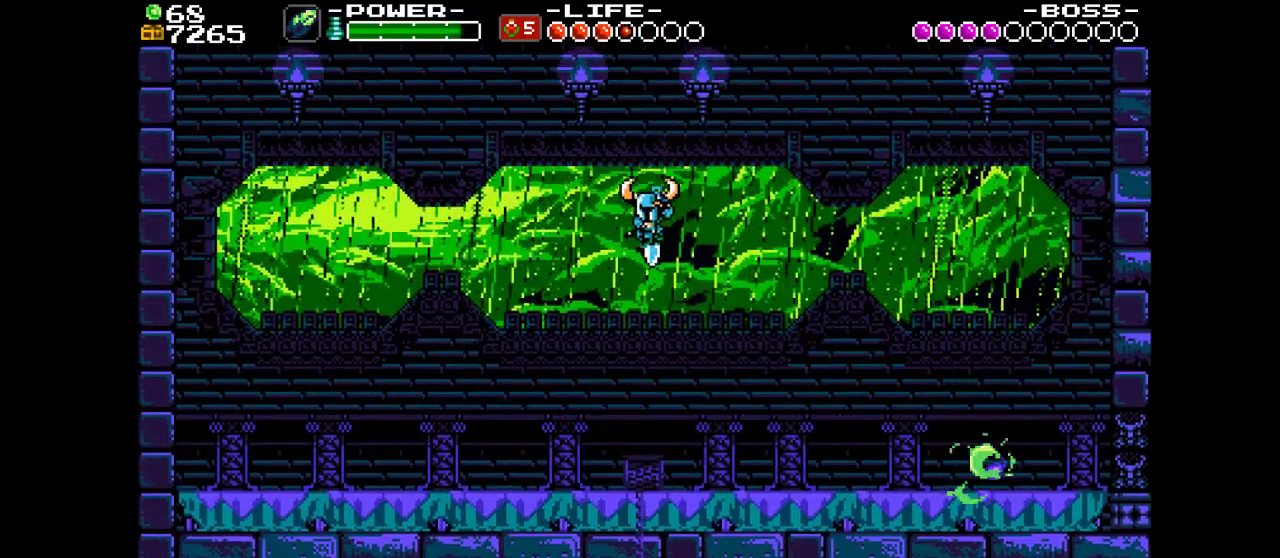
{"dt_ms": 400, "buttons": [], "events": [[300, "TRIANGLE", "down"], [400, "TRIANGLE", "up"]]}